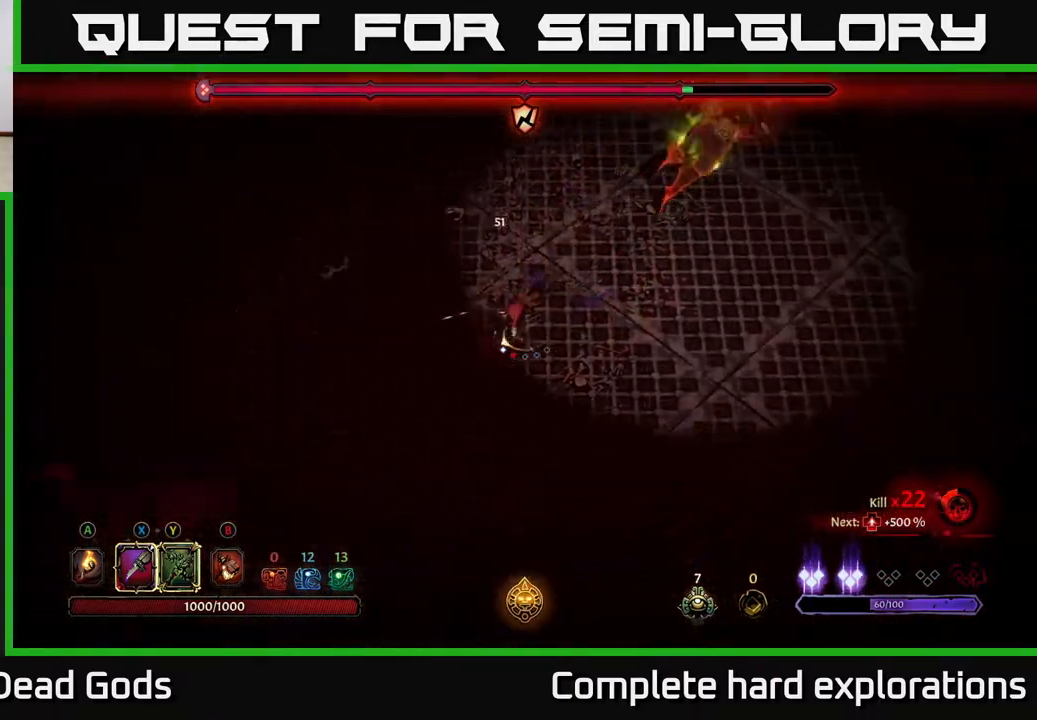
Gameplay with a controller (Xbox layout); each line is a JSON object with the inputs held at the frame after it. "events" lists button and stick changes between this image and that frame as [ms after this image, input, new state], when the widget could be followed in between.
{"buttons": [], "left_stick": "right", "right_stick": "center", "events": [[133, "left_stick", "center"], [300, "left_stick", "right"]]}
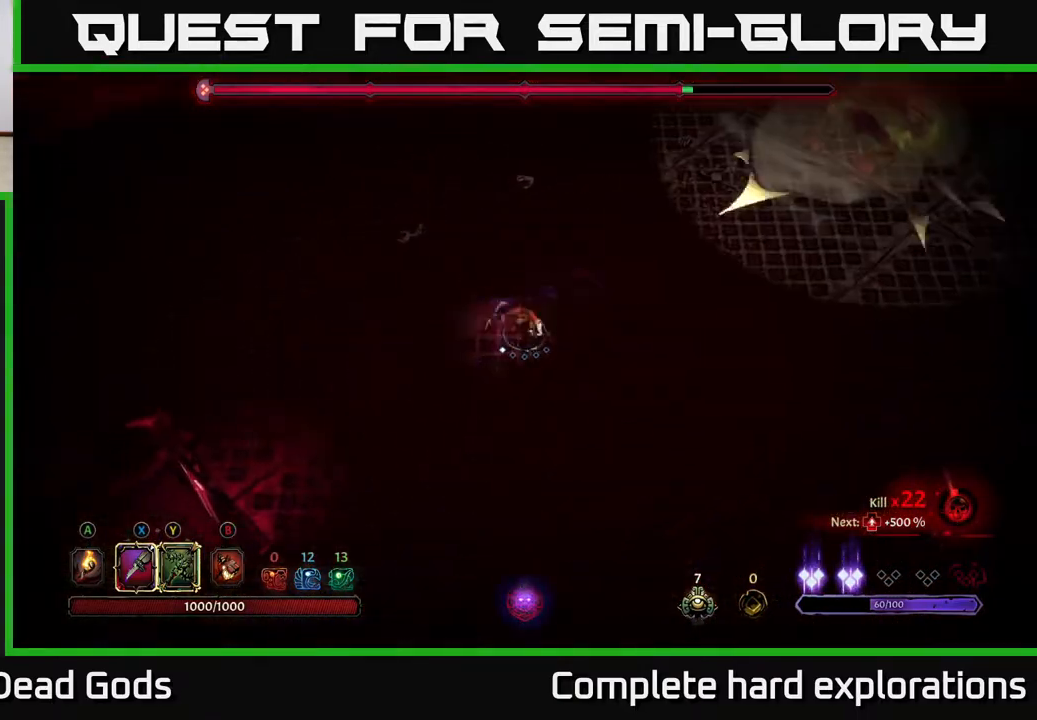
{"buttons": [], "left_stick": "up-right", "right_stick": "center", "events": [[317, "left_stick", "up-right"]]}
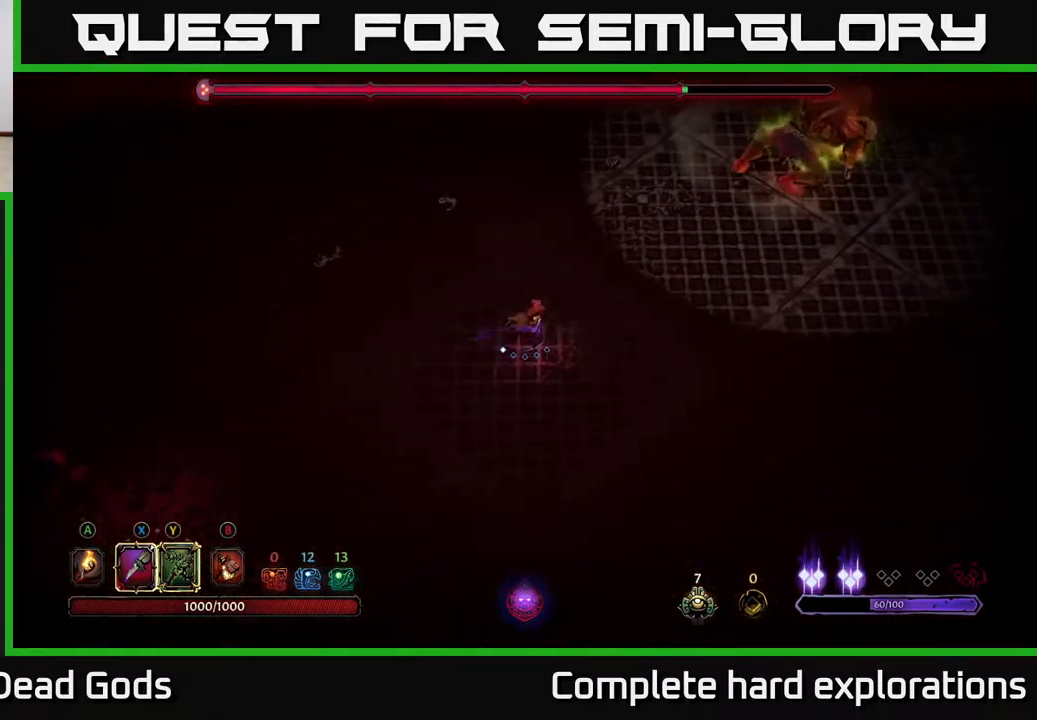
{"buttons": [], "left_stick": "up-right", "right_stick": "center", "events": []}
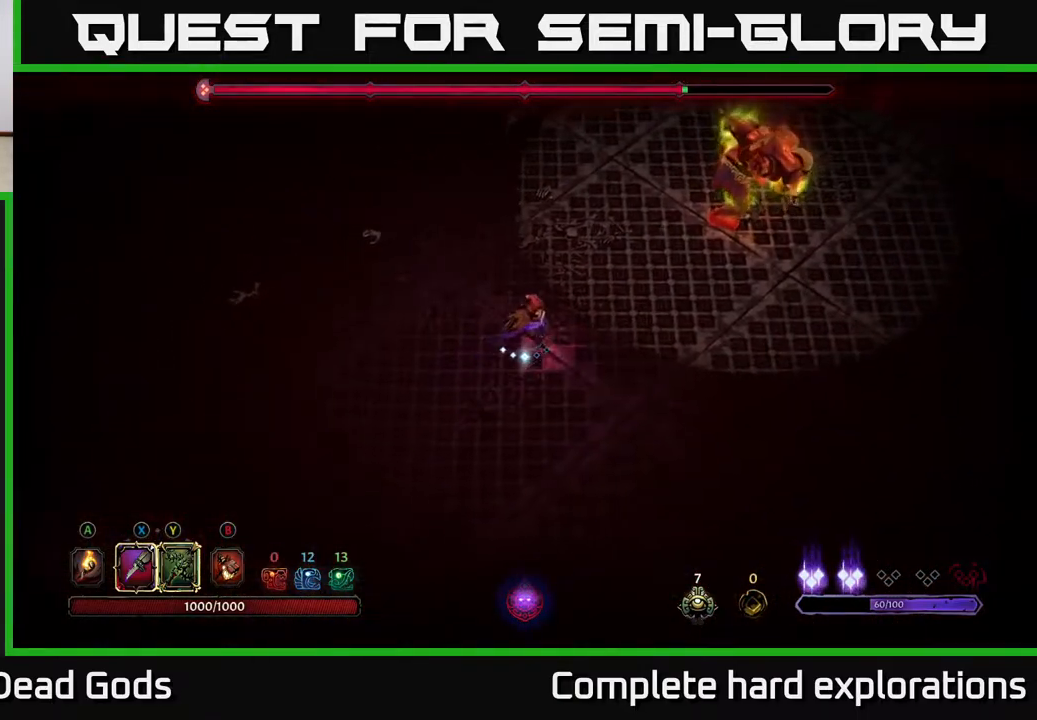
{"buttons": ["X"], "left_stick": "up-right", "right_stick": "center", "events": [[467, "X", "down"]]}
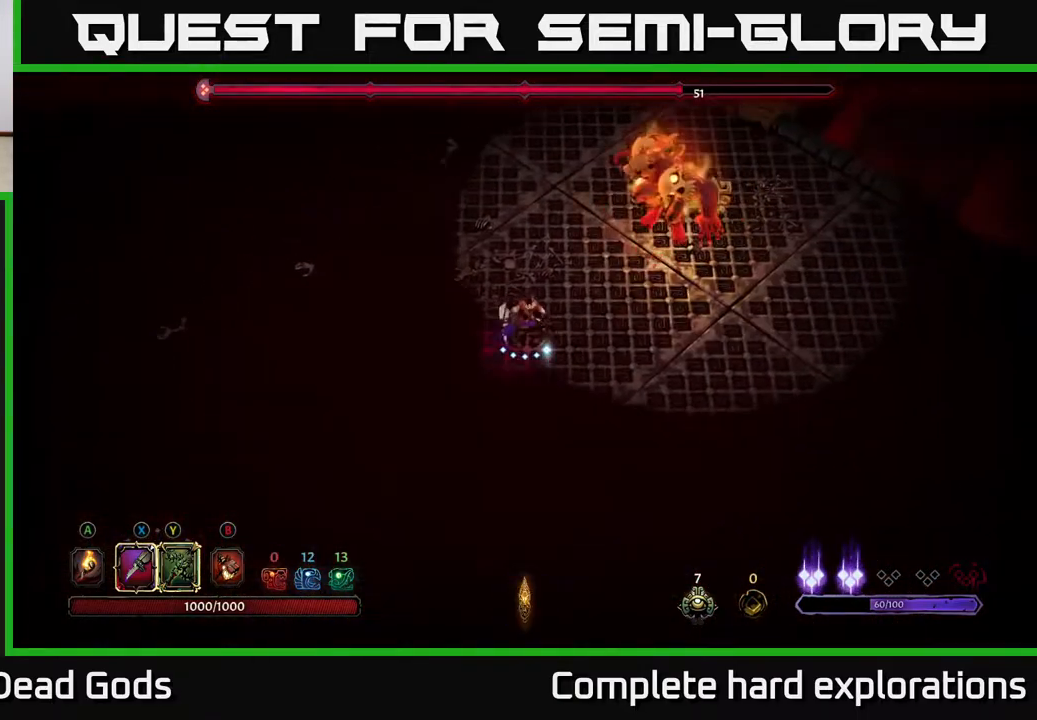
{"buttons": [], "left_stick": "up-right", "right_stick": "center", "events": [[83, "X", "up"], [200, "X", "down"], [317, "X", "up"], [383, "X", "down"], [483, "X", "up"]]}
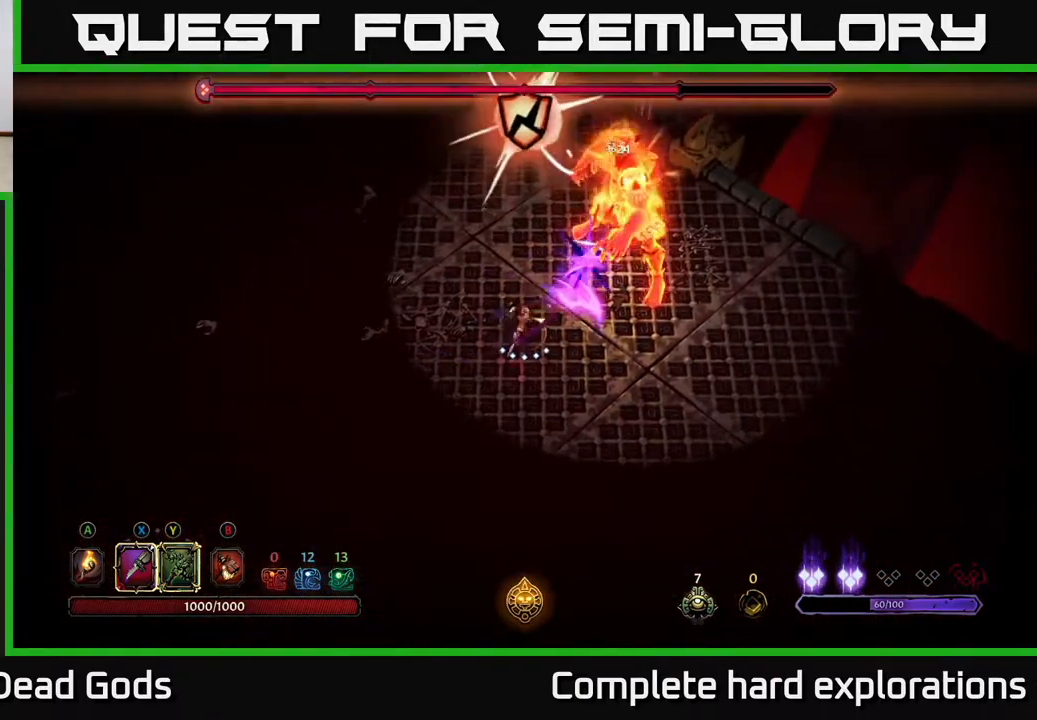
{"buttons": ["X"], "left_stick": "right", "right_stick": "center", "events": [[100, "R2", "down"], [100, "left_stick", "up-left"], [300, "R2", "up"], [400, "left_stick", "right"], [500, "X", "down"]]}
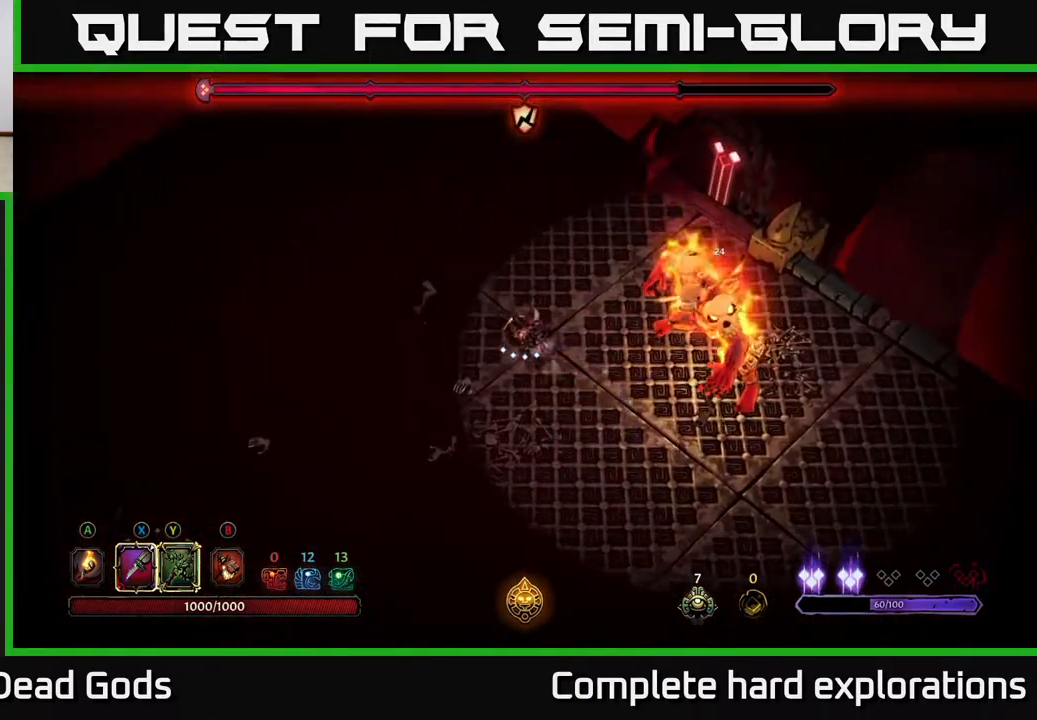
{"buttons": [], "left_stick": "right", "right_stick": "center", "events": [[100, "X", "up"], [283, "X", "down"], [417, "X", "up"]]}
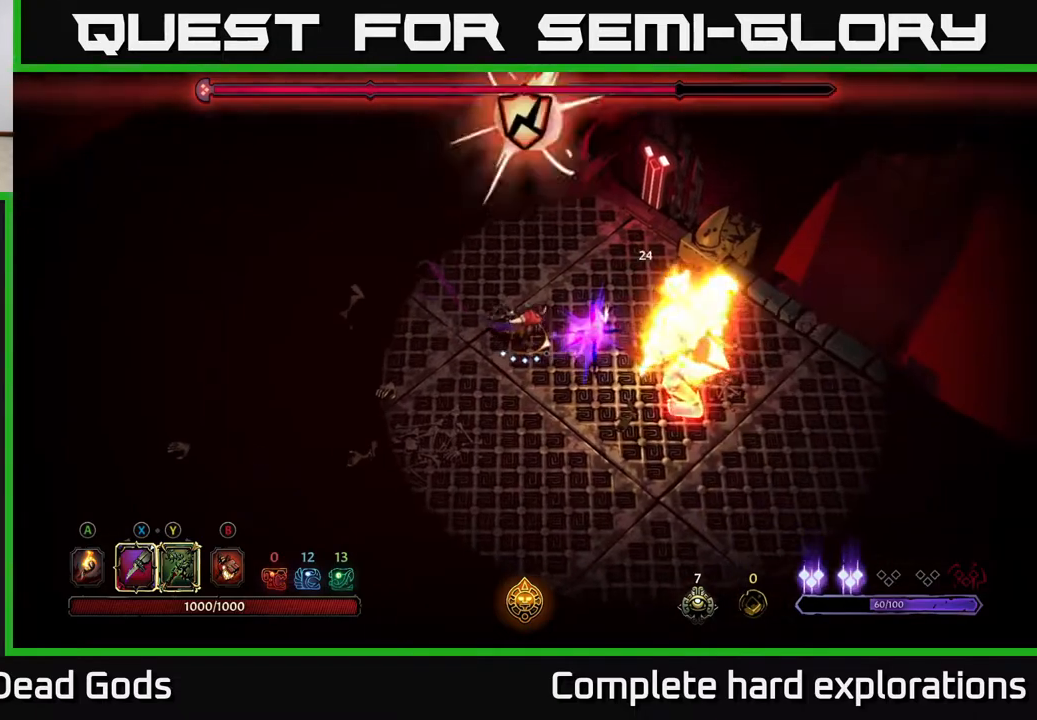
{"buttons": ["R2"], "left_stick": "down", "right_stick": "center", "events": [[50, "X", "down"], [83, "left_stick", "down-right"], [133, "X", "up"], [183, "left_stick", "down"], [317, "R2", "down"]]}
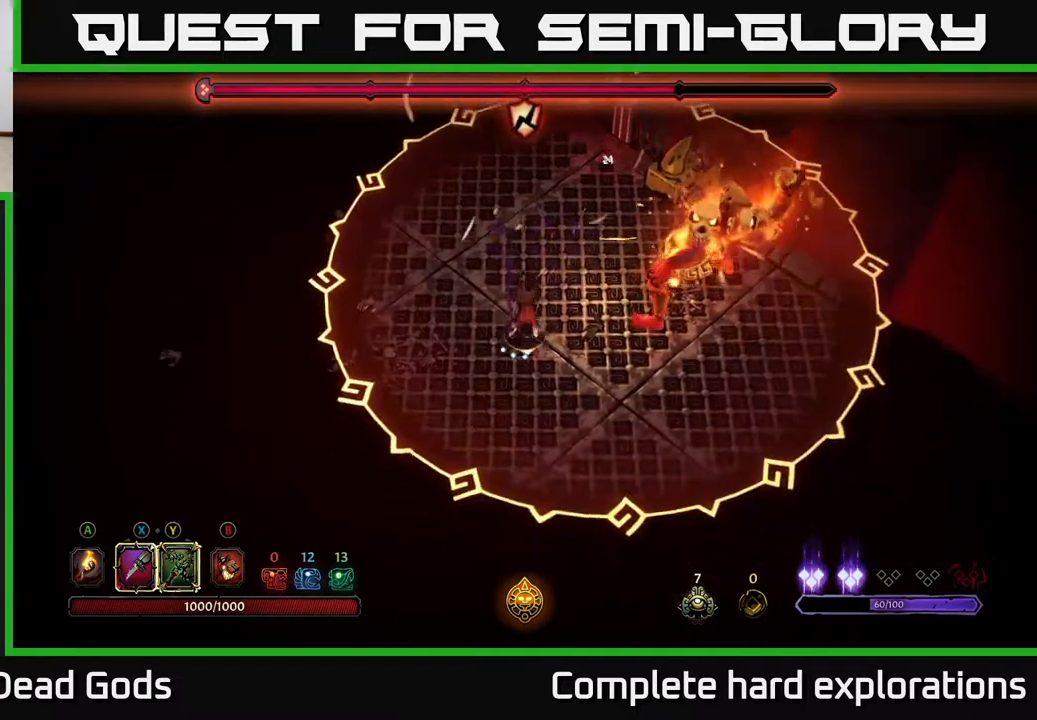
{"buttons": ["R2"], "left_stick": "down", "right_stick": "center", "events": [[17, "R2", "up"], [300, "R2", "down"], [417, "R2", "up"], [500, "R2", "down"]]}
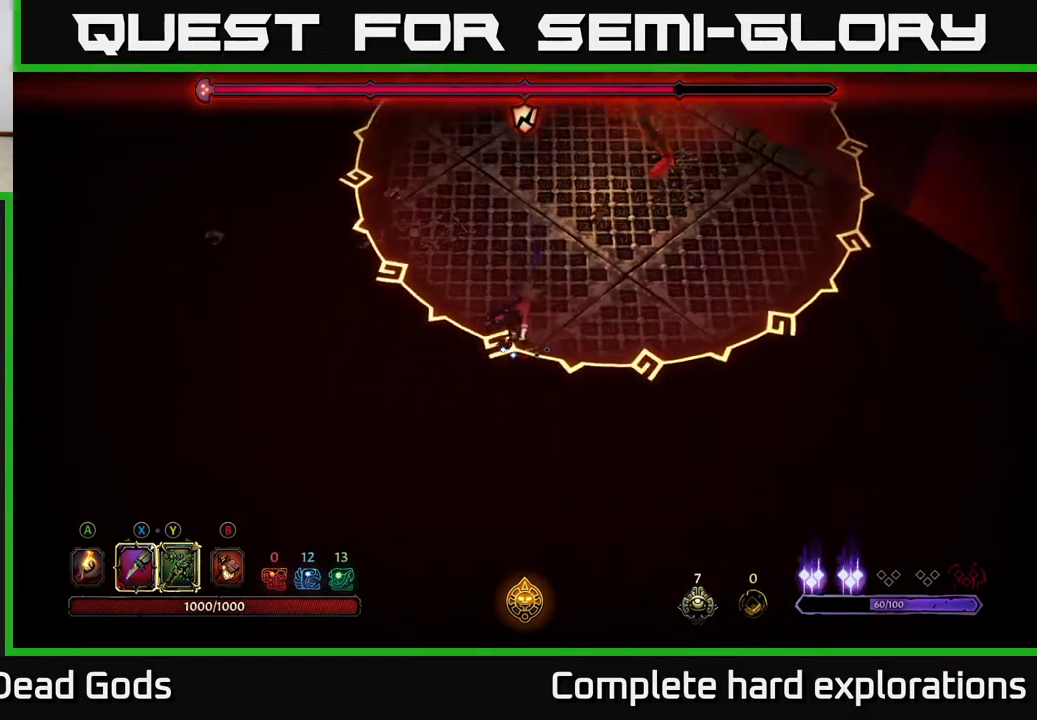
{"buttons": [], "left_stick": "left", "right_stick": "center", "events": [[67, "R2", "up"], [83, "left_stick", "down-left"], [400, "left_stick", "left"]]}
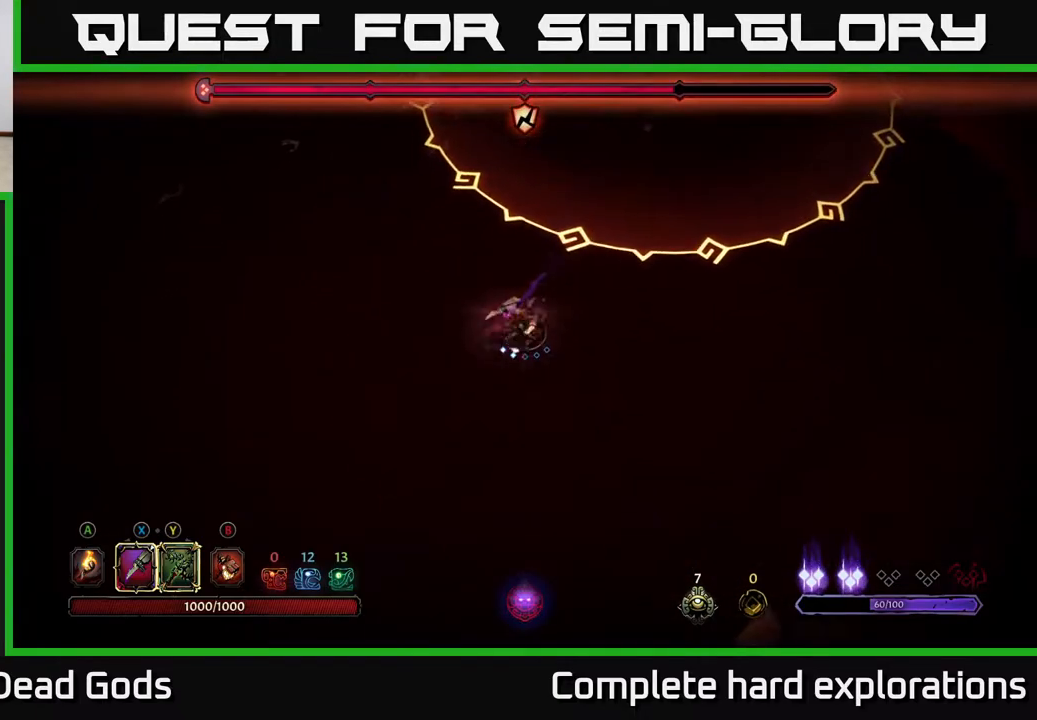
{"buttons": [], "left_stick": "up-left", "right_stick": "center", "events": [[450, "left_stick", "up-left"]]}
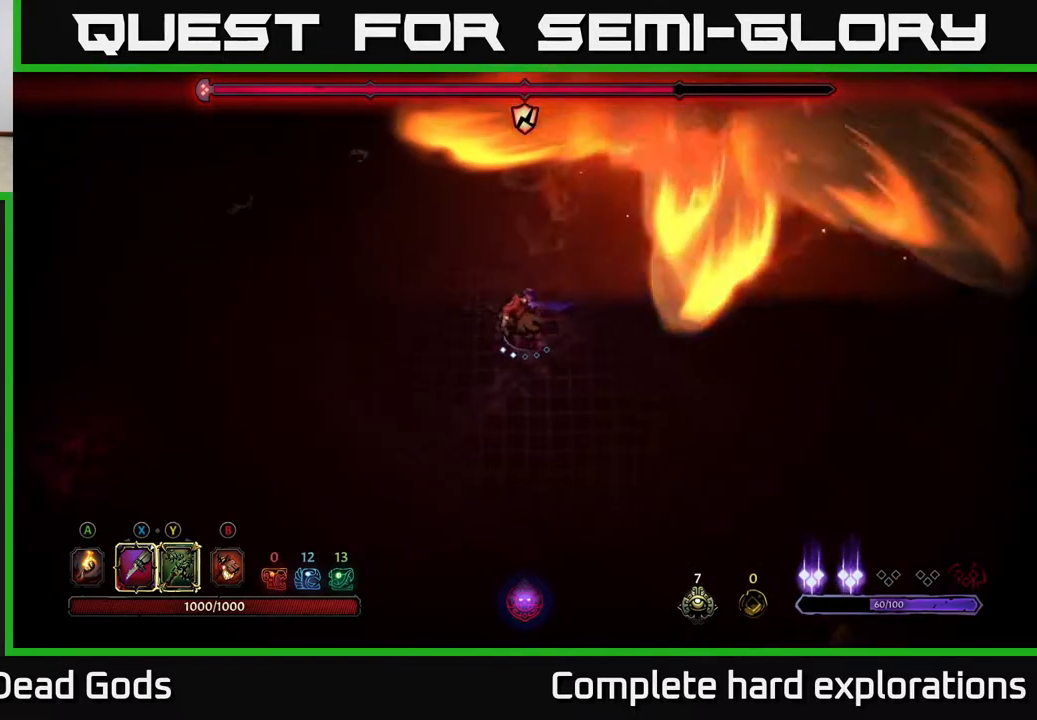
{"buttons": [], "left_stick": "up-right", "right_stick": "center", "events": [[117, "left_stick", "up"], [250, "left_stick", "up-right"]]}
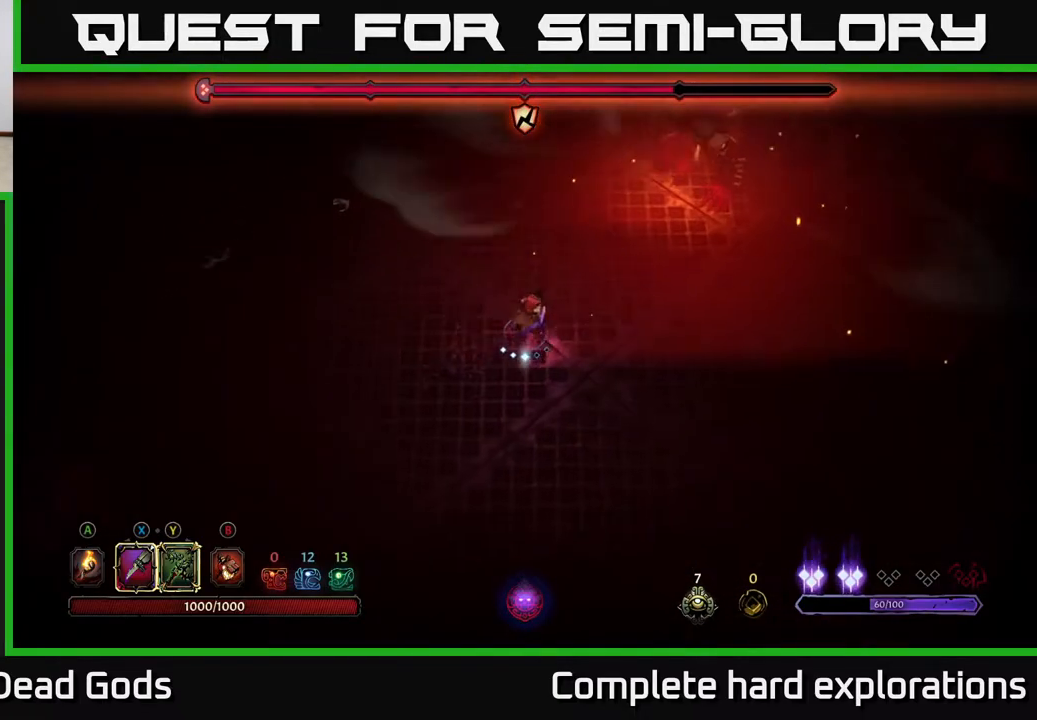
{"buttons": [], "left_stick": "up-right", "right_stick": "center", "events": [[67, "Y", "down"], [400, "Y", "up"]]}
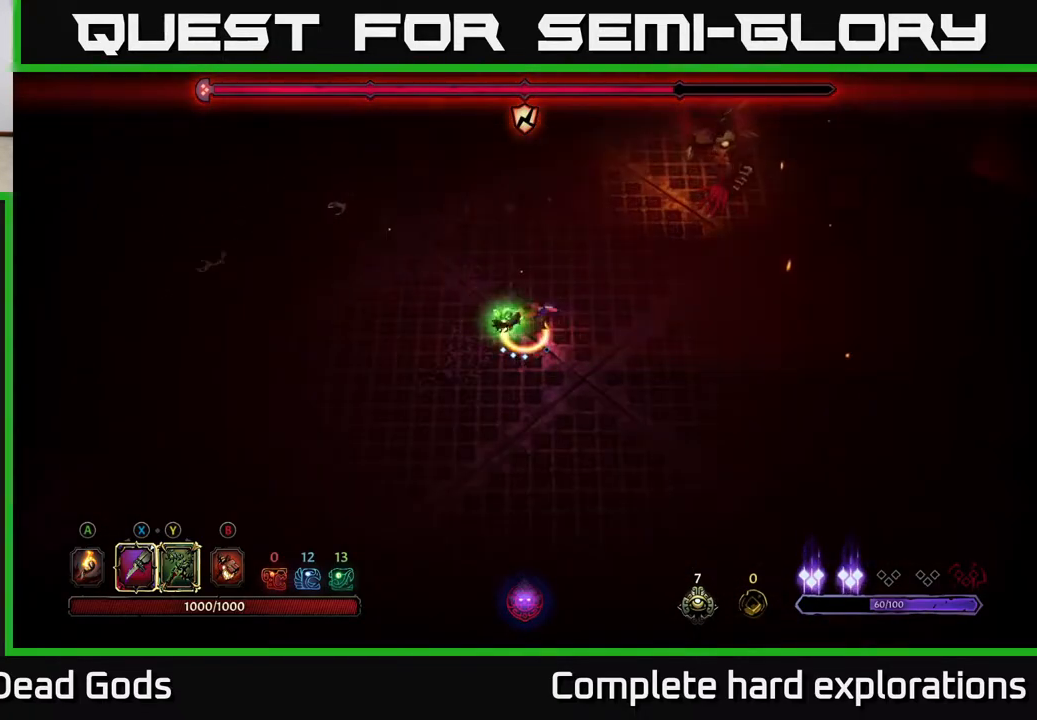
{"buttons": [], "left_stick": "up", "right_stick": "center", "events": [[367, "left_stick", "up"]]}
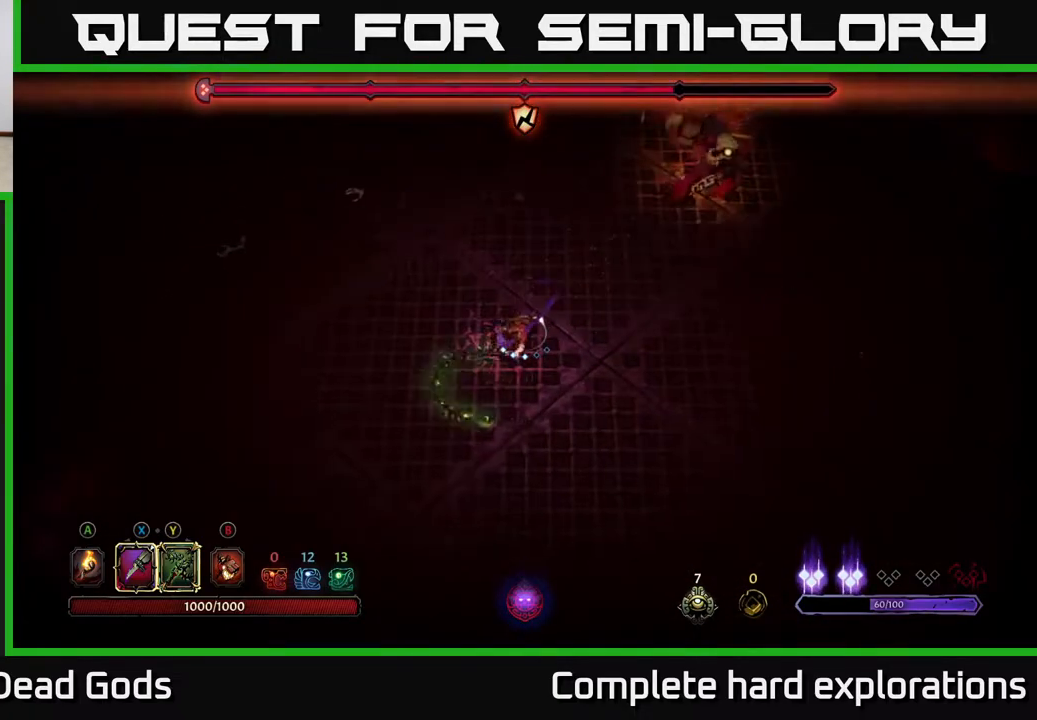
{"buttons": [], "left_stick": "up", "right_stick": "center", "events": [[167, "R2", "down"], [500, "R2", "up"]]}
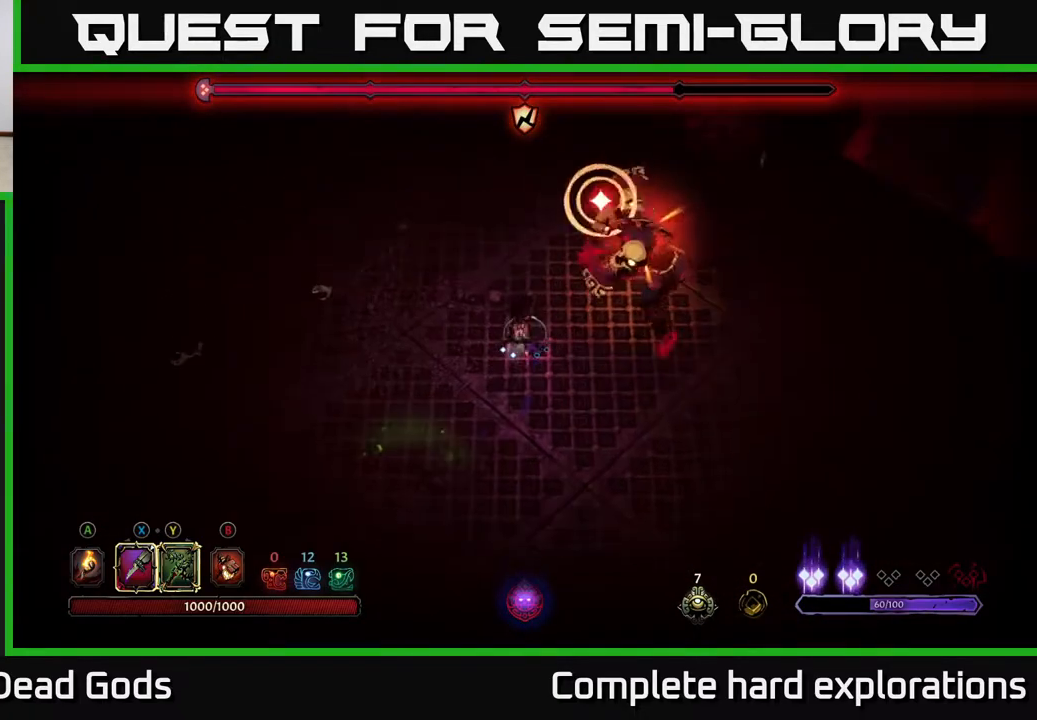
{"buttons": ["R2"], "left_stick": "up", "right_stick": "center", "events": [[50, "left_stick", "right"], [100, "X", "down"], [200, "X", "up"], [367, "left_stick", "up"], [383, "R2", "down"]]}
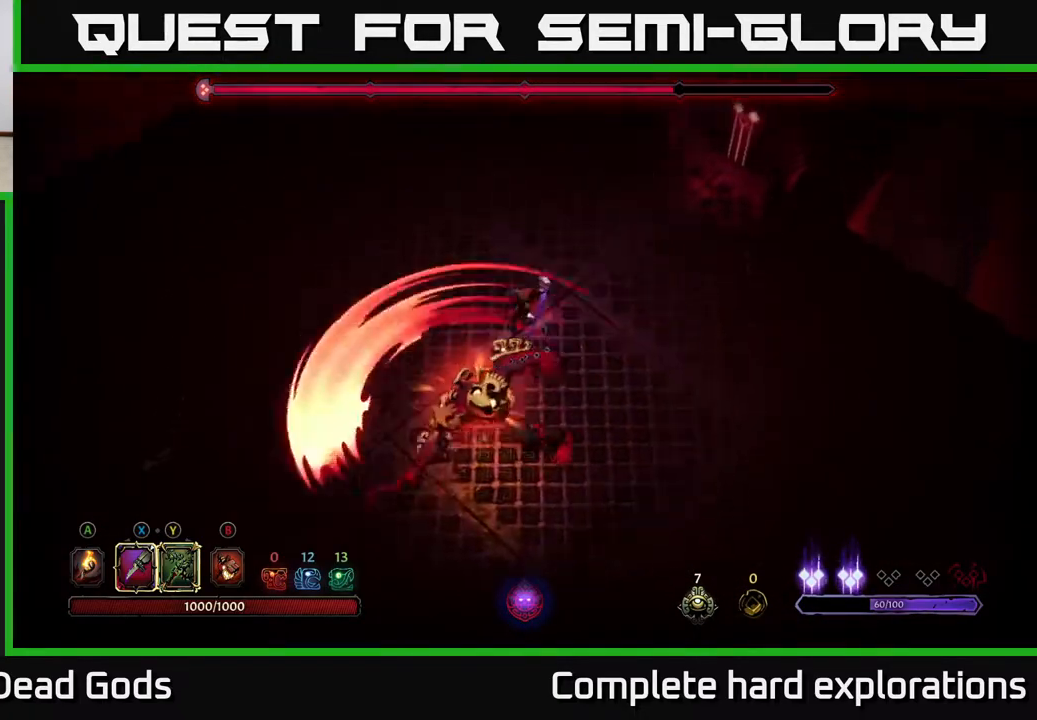
{"buttons": [], "left_stick": "right", "right_stick": "center", "events": [[17, "R2", "up"], [133, "left_stick", "right"]]}
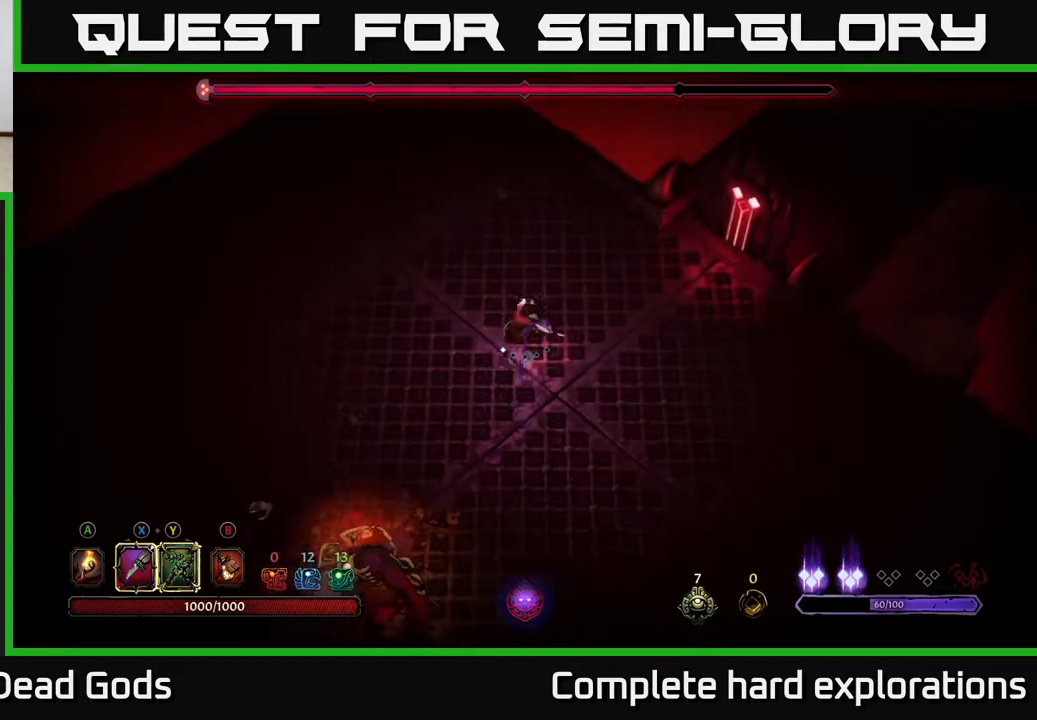
{"buttons": ["L2"], "left_stick": "down-left", "right_stick": "center", "events": [[250, "left_stick", "down-left"], [417, "L2", "down"]]}
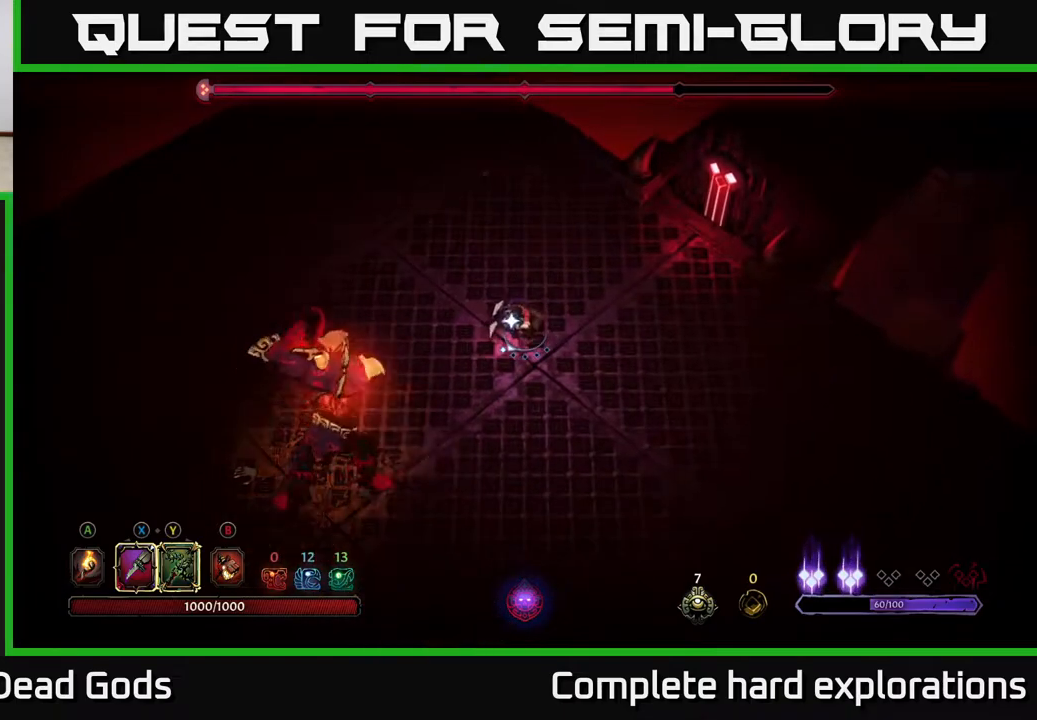
{"buttons": ["X"], "left_stick": "down-left", "right_stick": "center", "events": [[67, "L2", "up"], [400, "X", "down"]]}
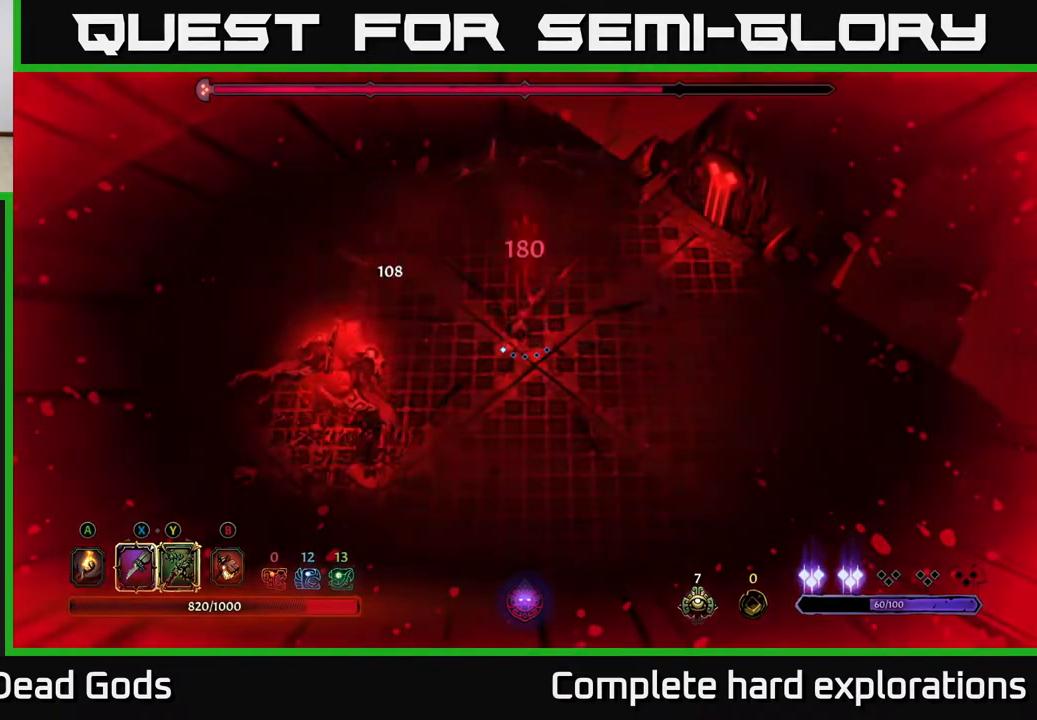
{"buttons": [], "left_stick": "down-left", "right_stick": "center", "events": [[17, "X", "up"], [167, "X", "down"], [250, "X", "up"], [367, "X", "down"], [467, "X", "up"]]}
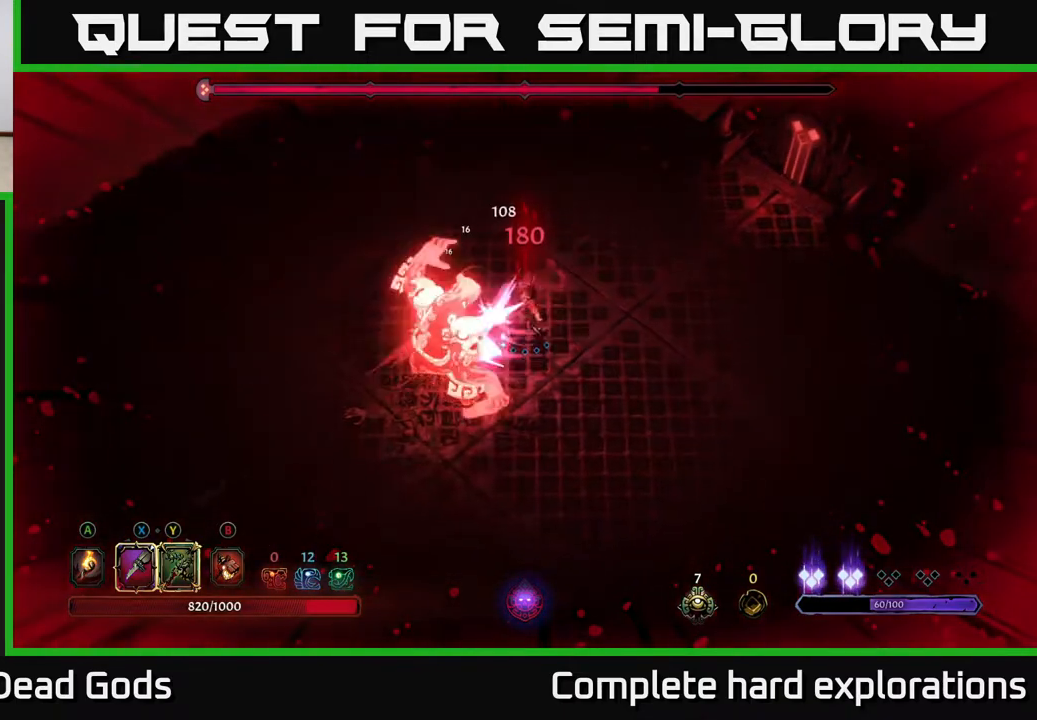
{"buttons": ["Y"], "left_stick": "down-left", "right_stick": "center", "events": [[67, "X", "down"], [167, "X", "up"], [267, "X", "down"], [383, "X", "up"], [467, "Y", "down"]]}
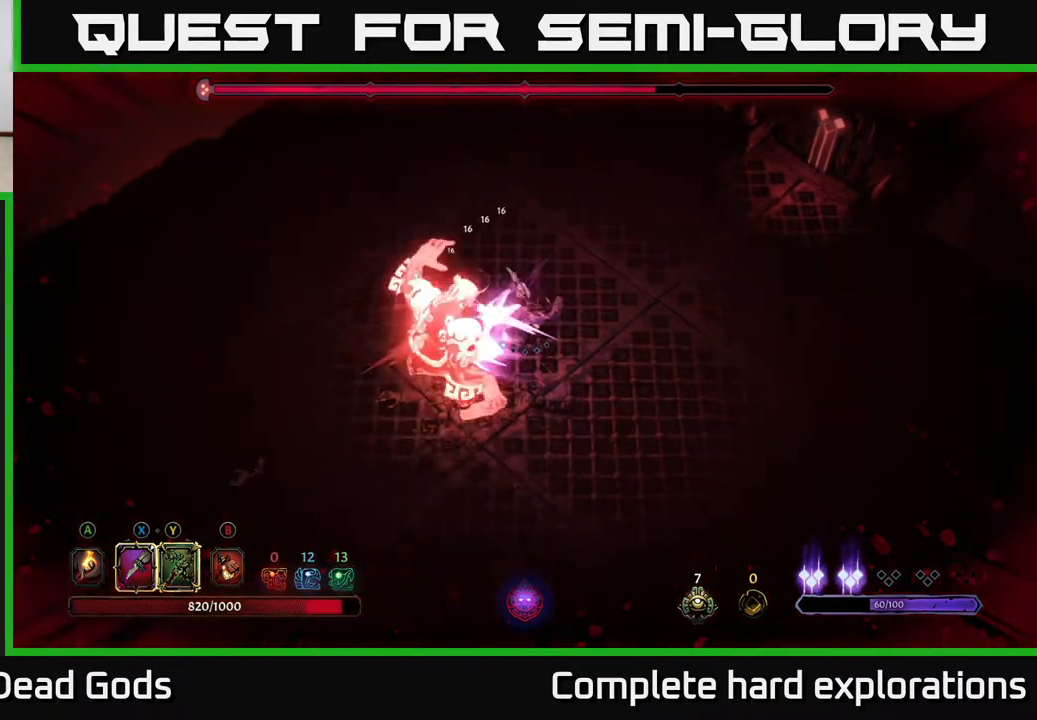
{"buttons": [], "left_stick": "center", "right_stick": "center", "events": [[67, "Y", "up"], [167, "left_stick", "center"]]}
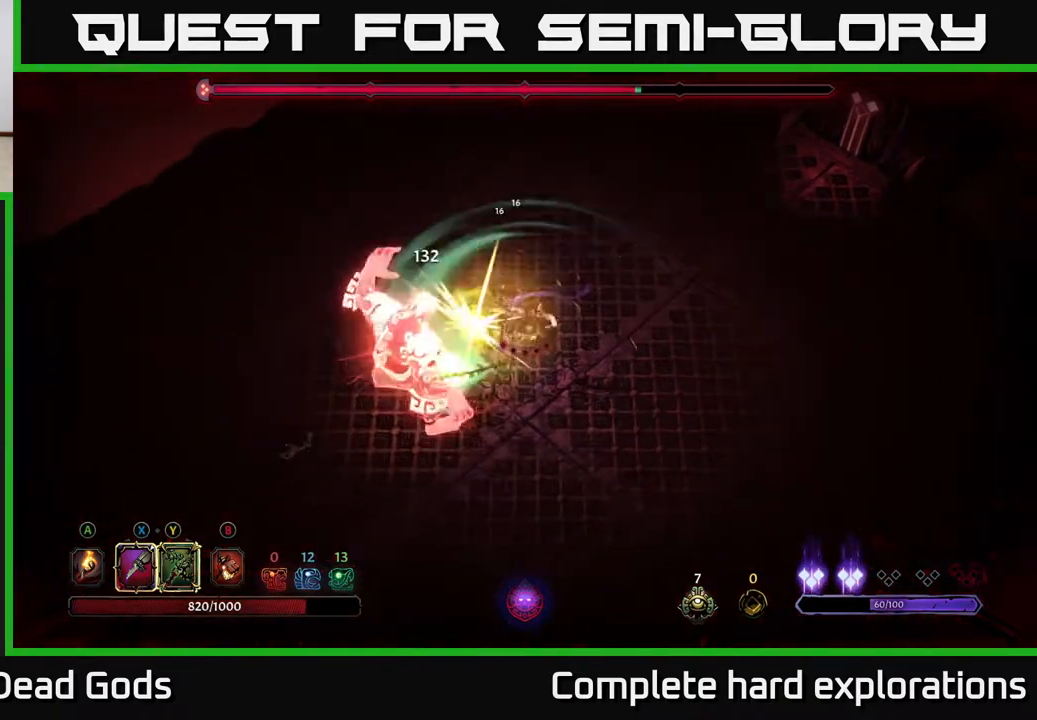
{"buttons": [], "left_stick": "right", "right_stick": "center", "events": [[150, "left_stick", "right"]]}
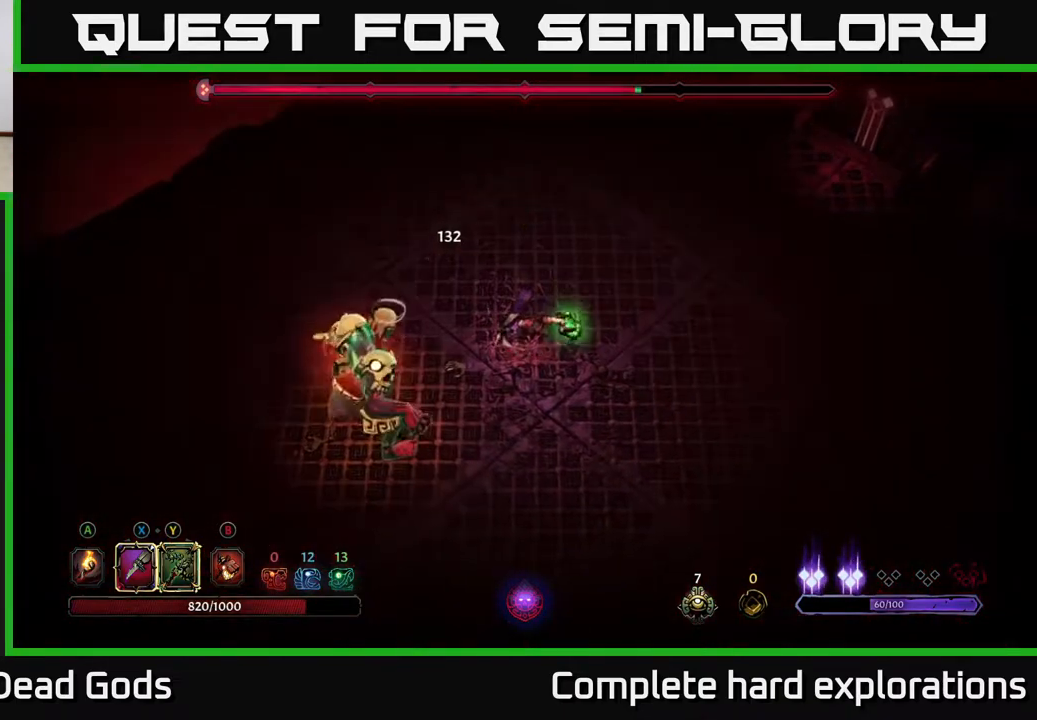
{"buttons": [], "left_stick": "right", "right_stick": "center", "events": []}
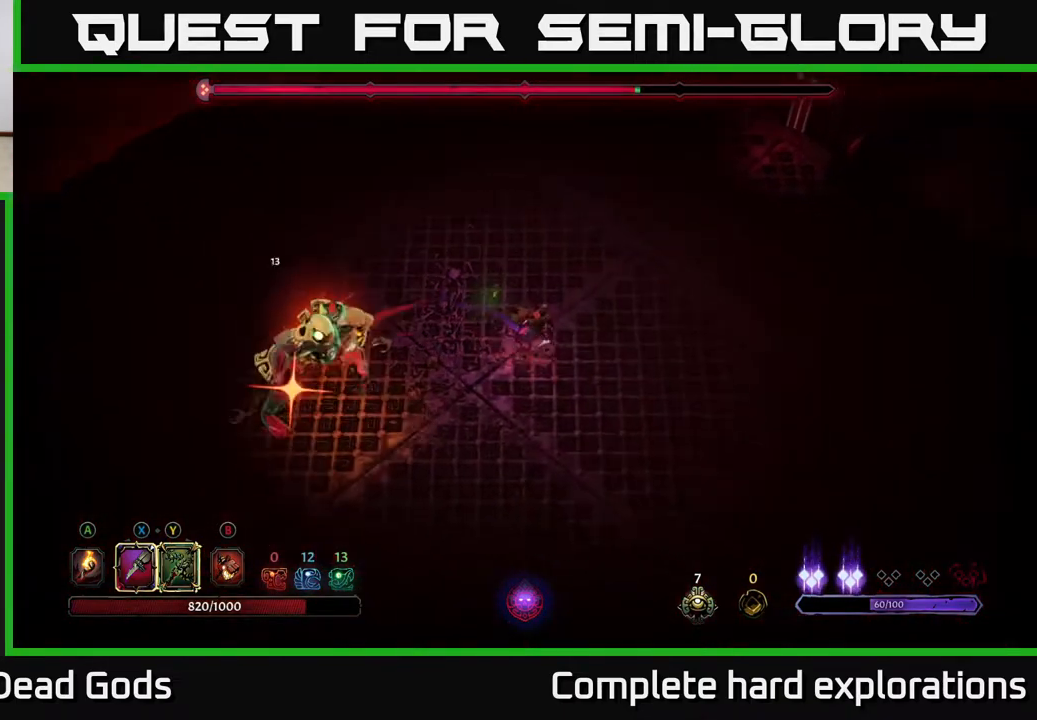
{"buttons": [], "left_stick": "down-right", "right_stick": "center", "events": [[150, "R2", "down"], [167, "left_stick", "down-right"], [267, "R2", "up"]]}
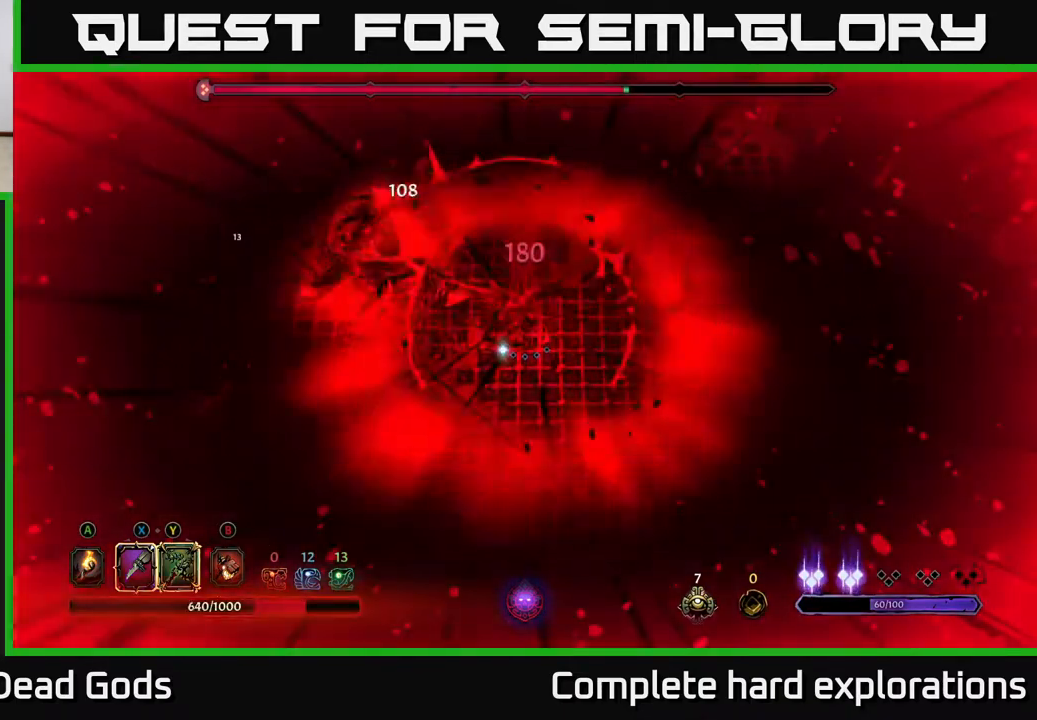
{"buttons": [], "left_stick": "down-right", "right_stick": "center", "events": []}
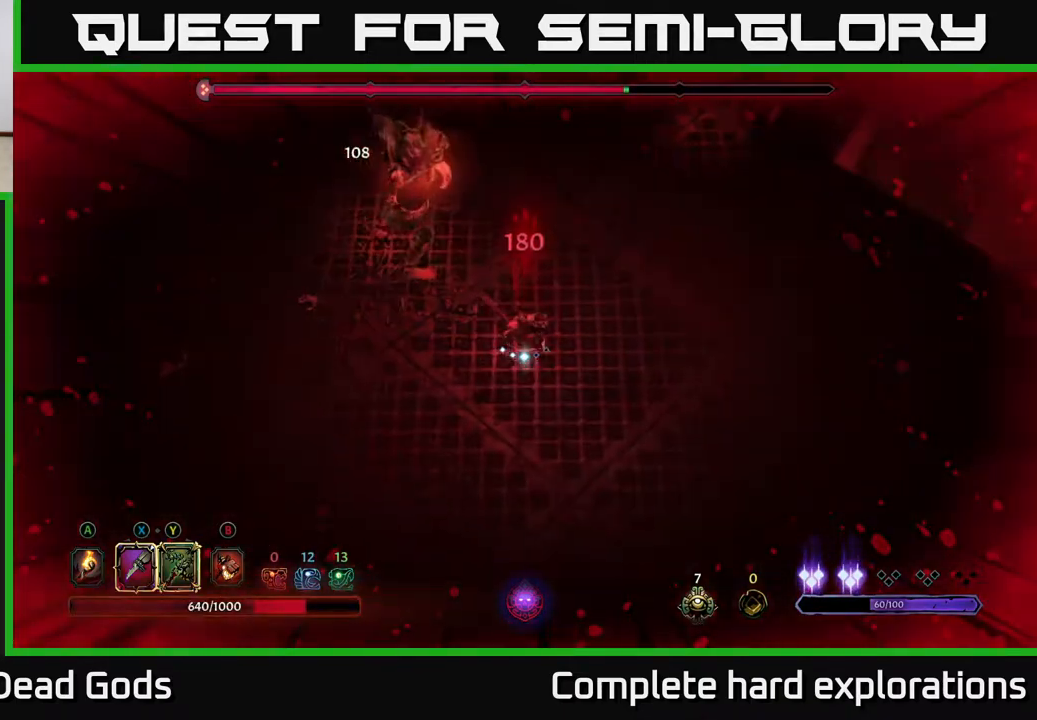
{"buttons": [], "left_stick": "down-left", "right_stick": "center", "events": [[50, "R2", "down"], [67, "left_stick", "down-left"], [200, "R2", "up"]]}
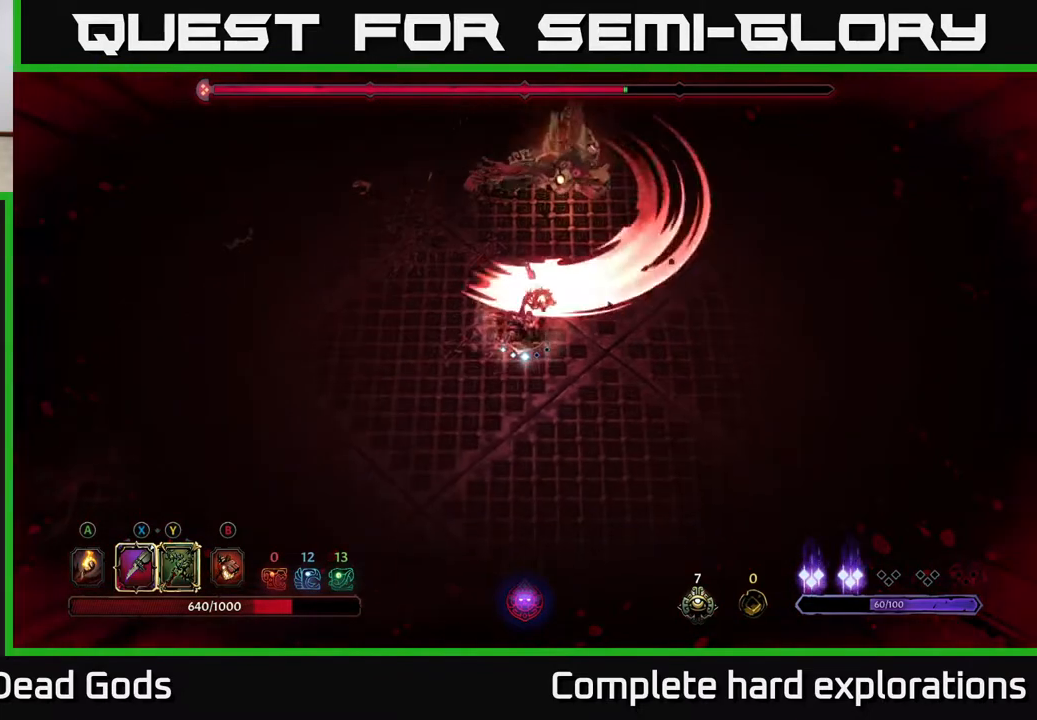
{"buttons": [], "left_stick": "up-left", "right_stick": "center", "events": [[233, "left_stick", "left"], [400, "left_stick", "up-left"]]}
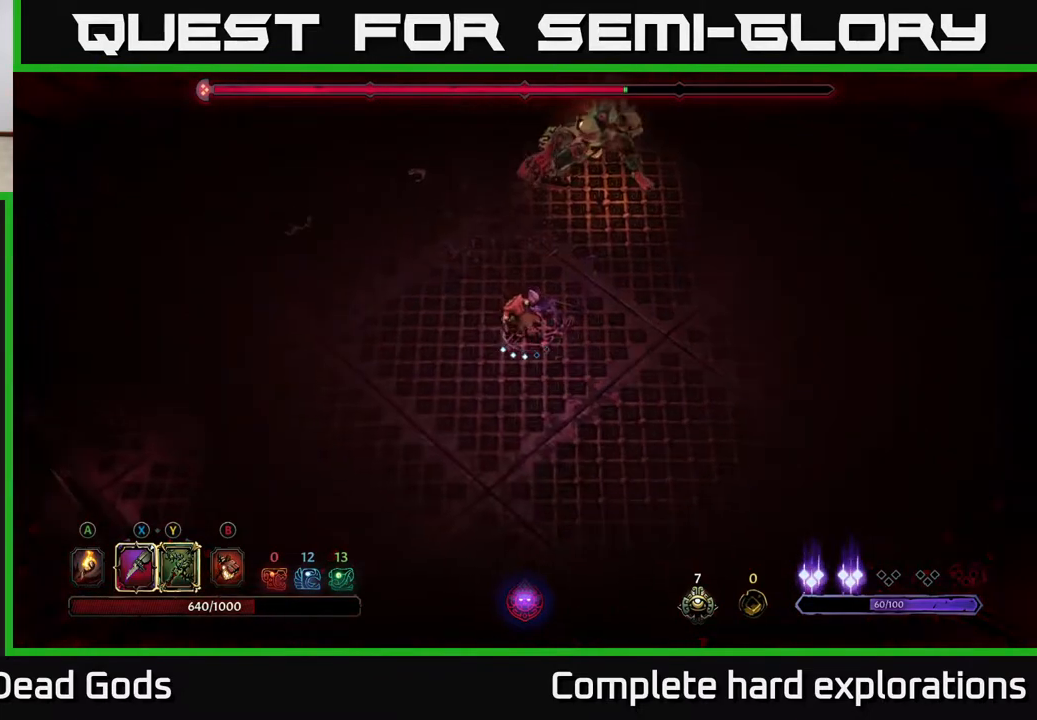
{"buttons": [], "left_stick": "up", "right_stick": "center", "events": [[133, "left_stick", "up"], [183, "Y", "down"], [483, "Y", "up"]]}
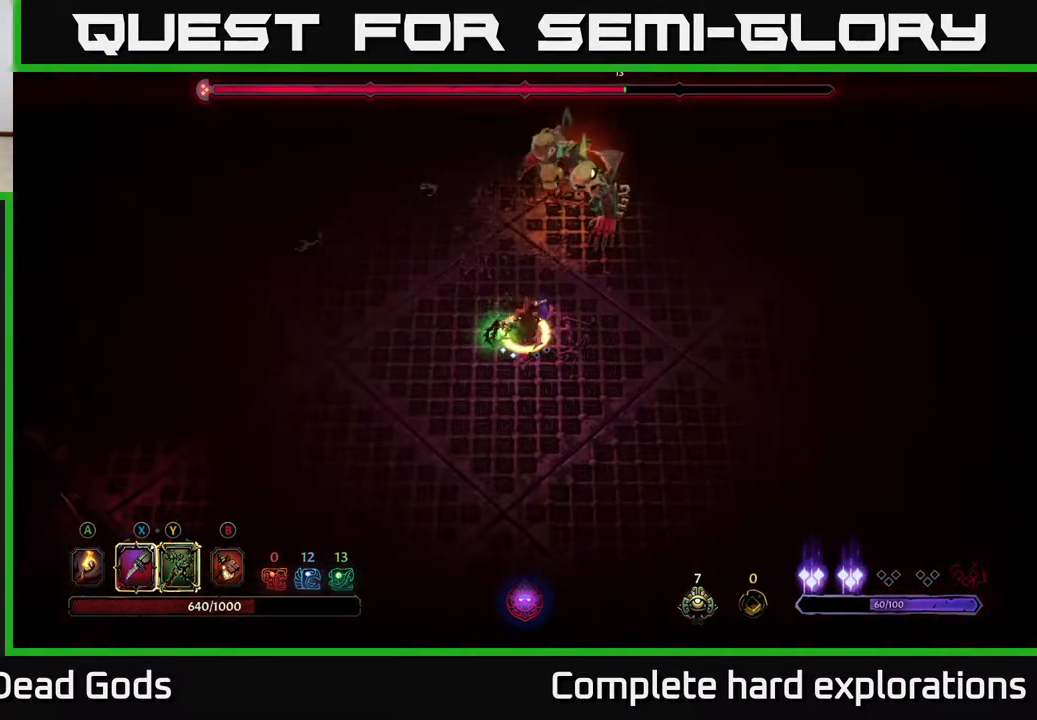
{"buttons": [], "left_stick": "up", "right_stick": "center", "events": [[17, "left_stick", "up-right"], [300, "left_stick", "up"]]}